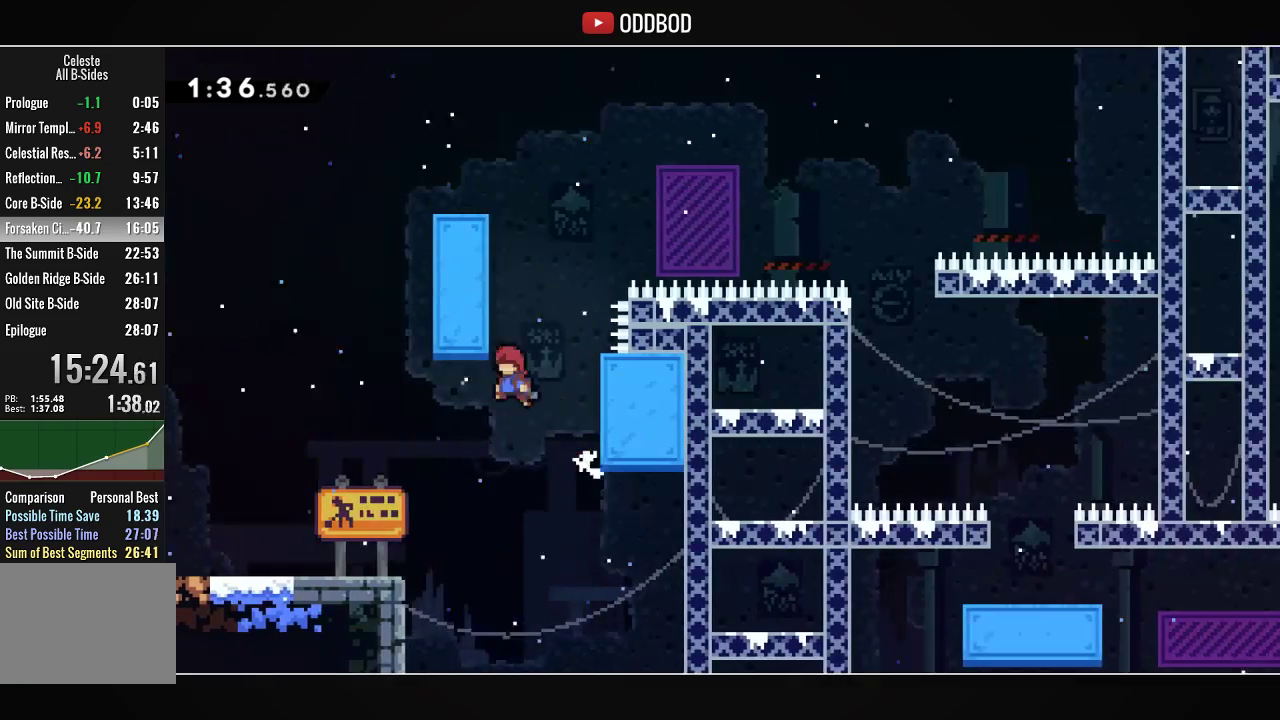
Gameplay with a controller (PlayStation layout); each line is a JSON object with the inputs held at the frame after it. "events" lists button and stick changes between this image and that frame as [ms after this image, input, new state], when the widget could be followed in between.
{"buttons": ["CROSS", "DPAD_RIGHT"], "left_stick": "center", "right_stick": "center", "events": [[33, "DPAD_LEFT", "up"], [33, "DPAD_UP", "down"], [67, "R1", "down"], [233, "CROSS", "up"], [233, "R1", "up"], [300, "CROSS", "down"], [300, "DPAD_RIGHT", "down"], [300, "DPAD_UP", "up"]]}
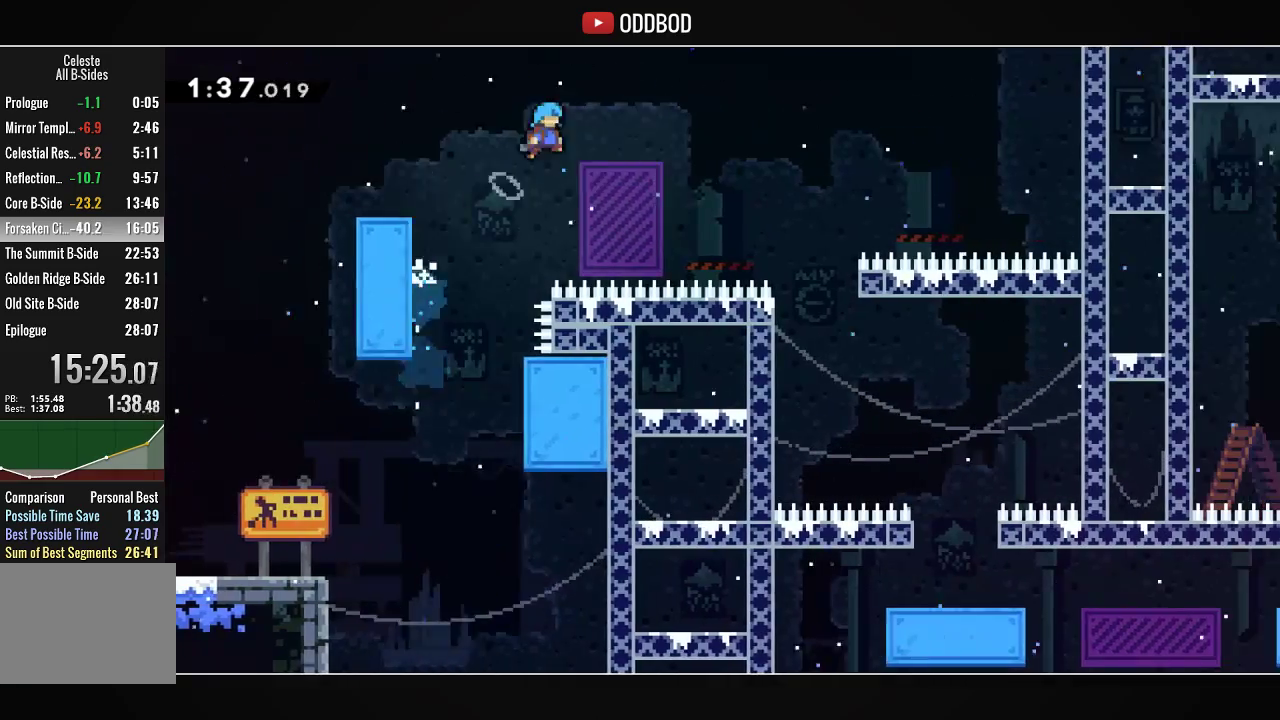
{"buttons": ["DPAD_RIGHT"], "left_stick": "center", "right_stick": "center", "events": [[33, "CROSS", "up"], [400, "CROSS", "down"], [500, "CROSS", "up"]]}
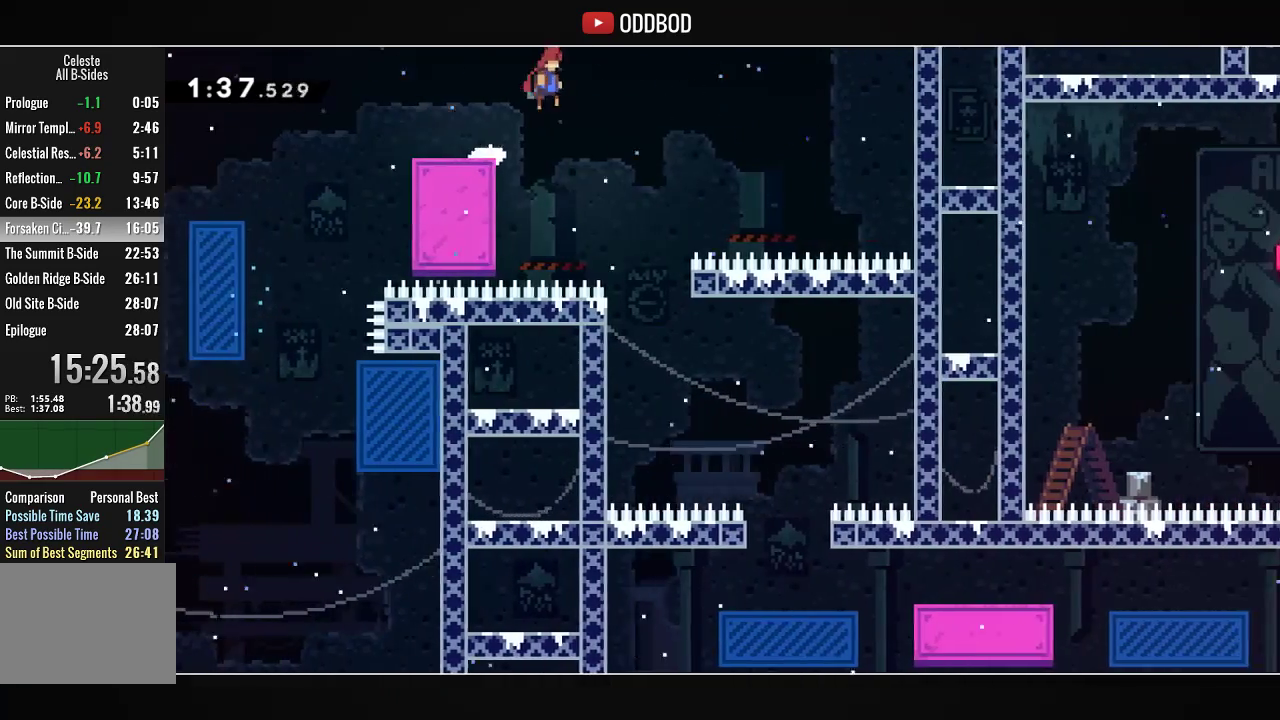
{"buttons": ["DPAD_RIGHT"], "left_stick": "center", "right_stick": "center", "events": [[267, "DPAD_RIGHT", "up"], [433, "DPAD_RIGHT", "down"]]}
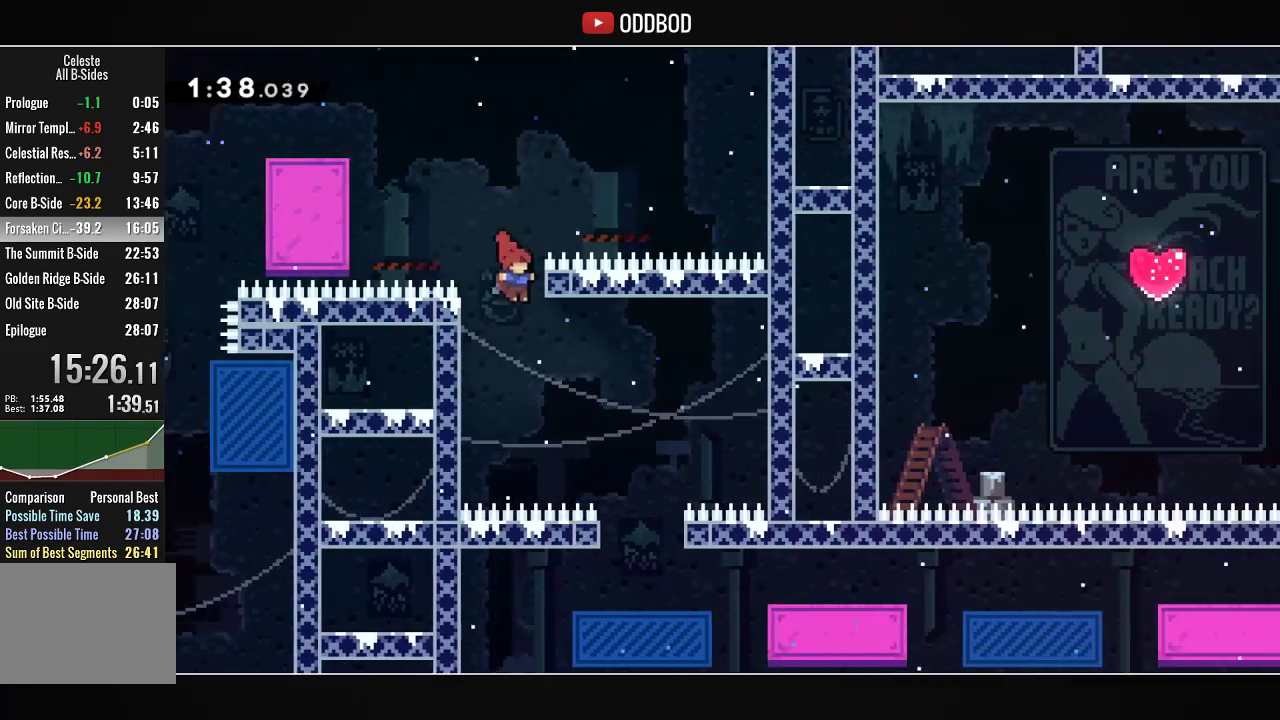
{"buttons": [], "left_stick": "center", "right_stick": "center", "events": [[400, "DPAD_RIGHT", "up"]]}
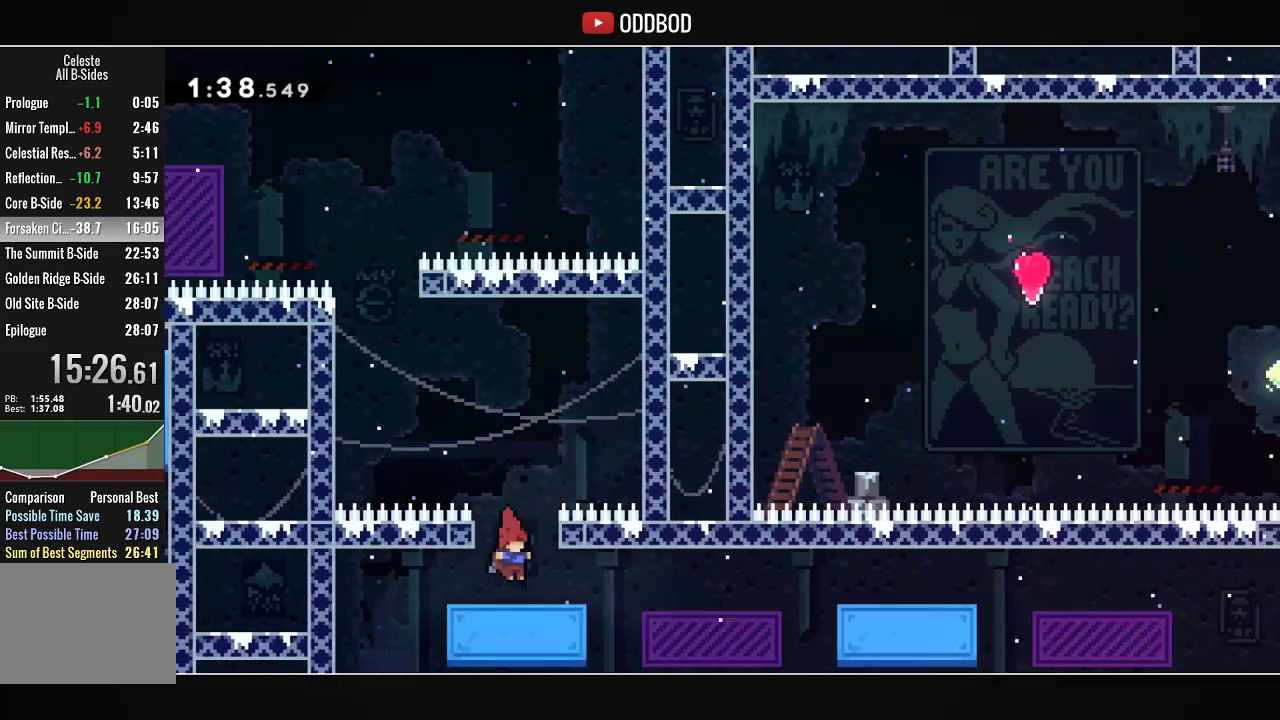
{"buttons": ["DPAD_DOWN", "DPAD_RIGHT"], "left_stick": "center", "right_stick": "center", "events": [[67, "DPAD_DOWN", "down"], [67, "DPAD_RIGHT", "down"], [133, "R1", "down"], [267, "CROSS", "down"], [467, "CROSS", "up"], [467, "R1", "up"]]}
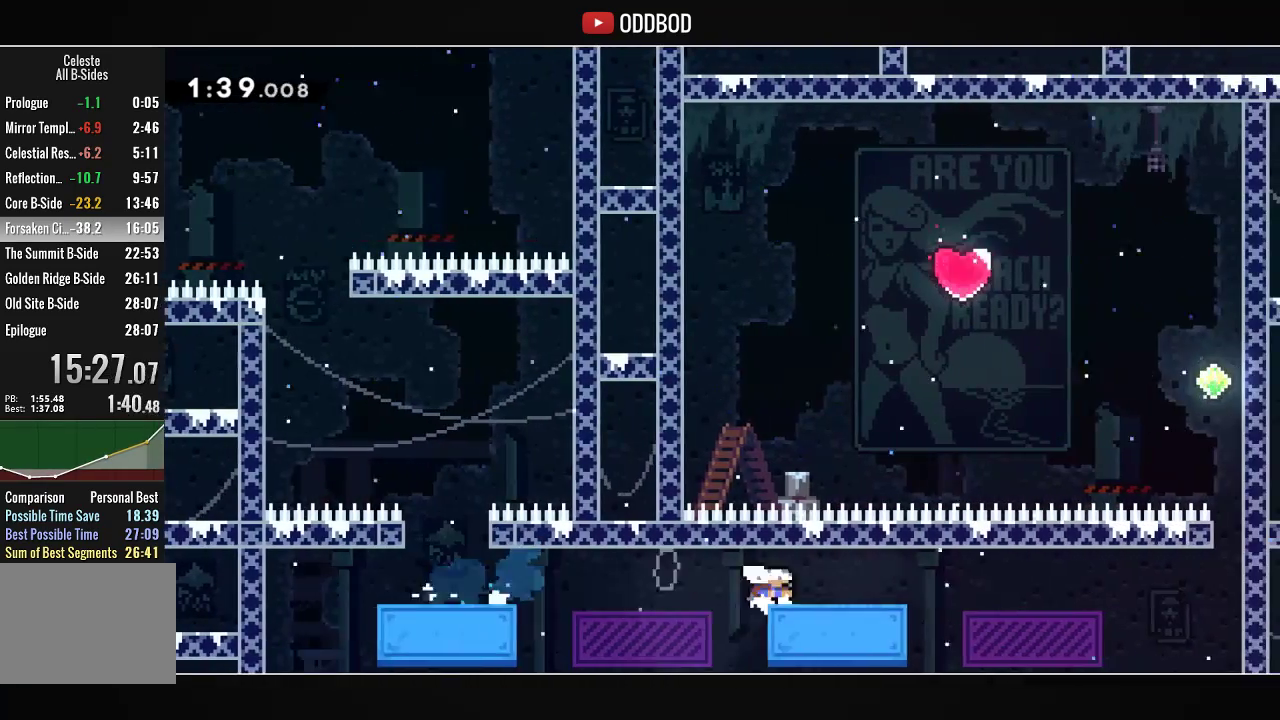
{"buttons": ["CROSS", "L1", "DPAD_RIGHT"], "left_stick": "center", "right_stick": "center", "events": [[67, "R1", "down"], [233, "R1", "up"], [300, "CROSS", "down"], [333, "DPAD_DOWN", "up"], [433, "L1", "down"]]}
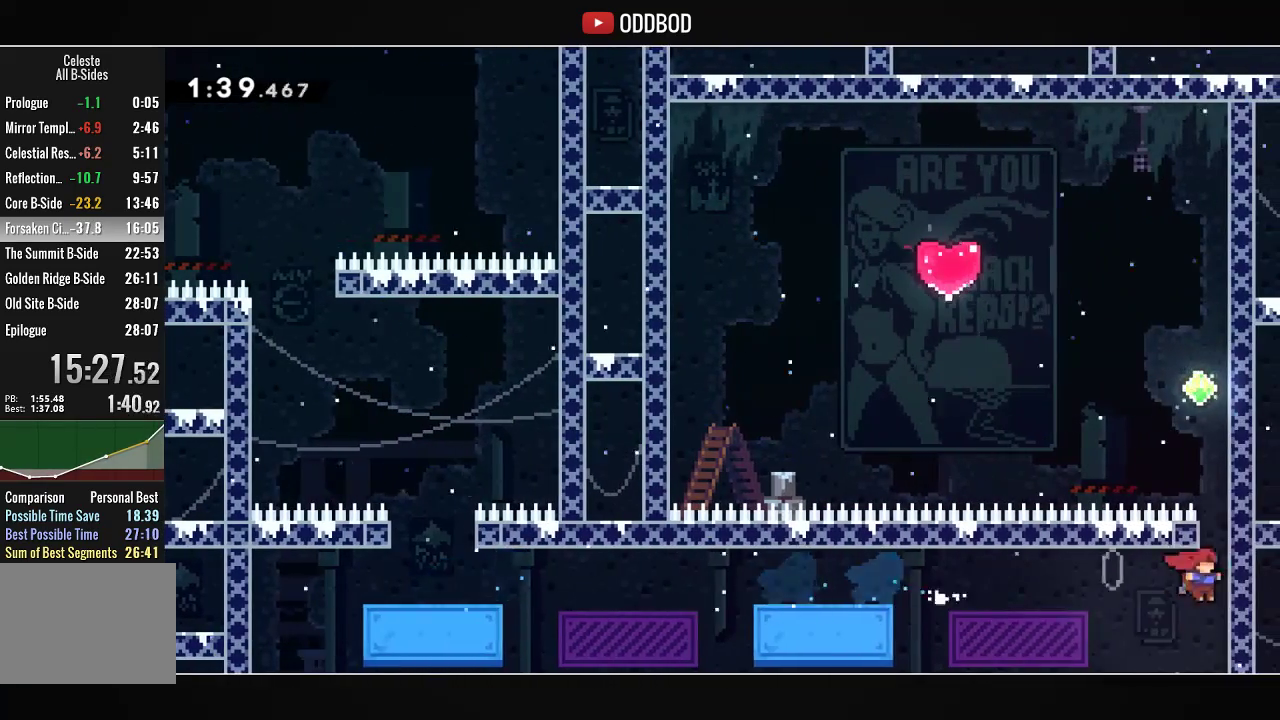
{"buttons": ["CROSS", "DPAD_UP", "DPAD_LEFT"], "left_stick": "center", "right_stick": "center", "events": [[67, "CROSS", "up"], [100, "CROSS", "down"], [133, "DPAD_RIGHT", "up"], [233, "DPAD_UP", "down"], [300, "R1", "down"], [400, "CROSS", "up"], [433, "L1", "up"], [433, "R1", "up"], [467, "CROSS", "down"], [500, "DPAD_LEFT", "down"]]}
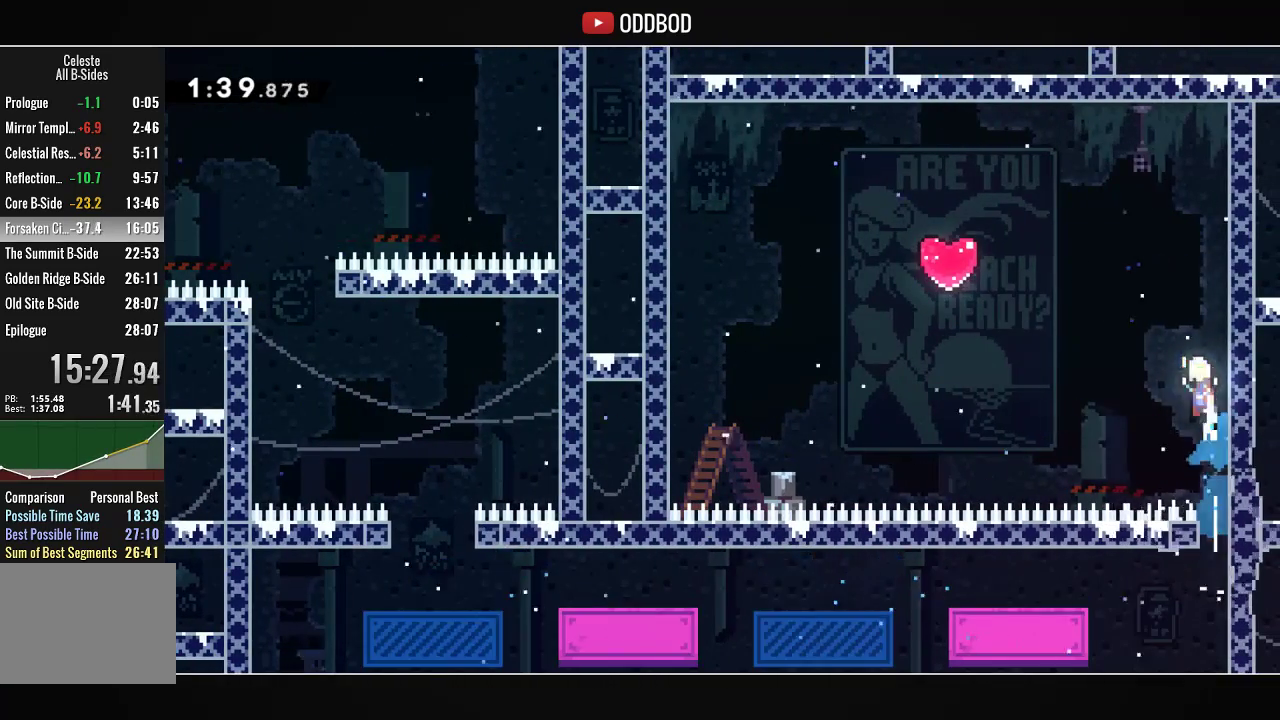
{"buttons": ["R1", "DPAD_UP", "DPAD_LEFT"], "left_stick": "center", "right_stick": "center", "events": [[133, "CROSS", "up"], [467, "R1", "down"]]}
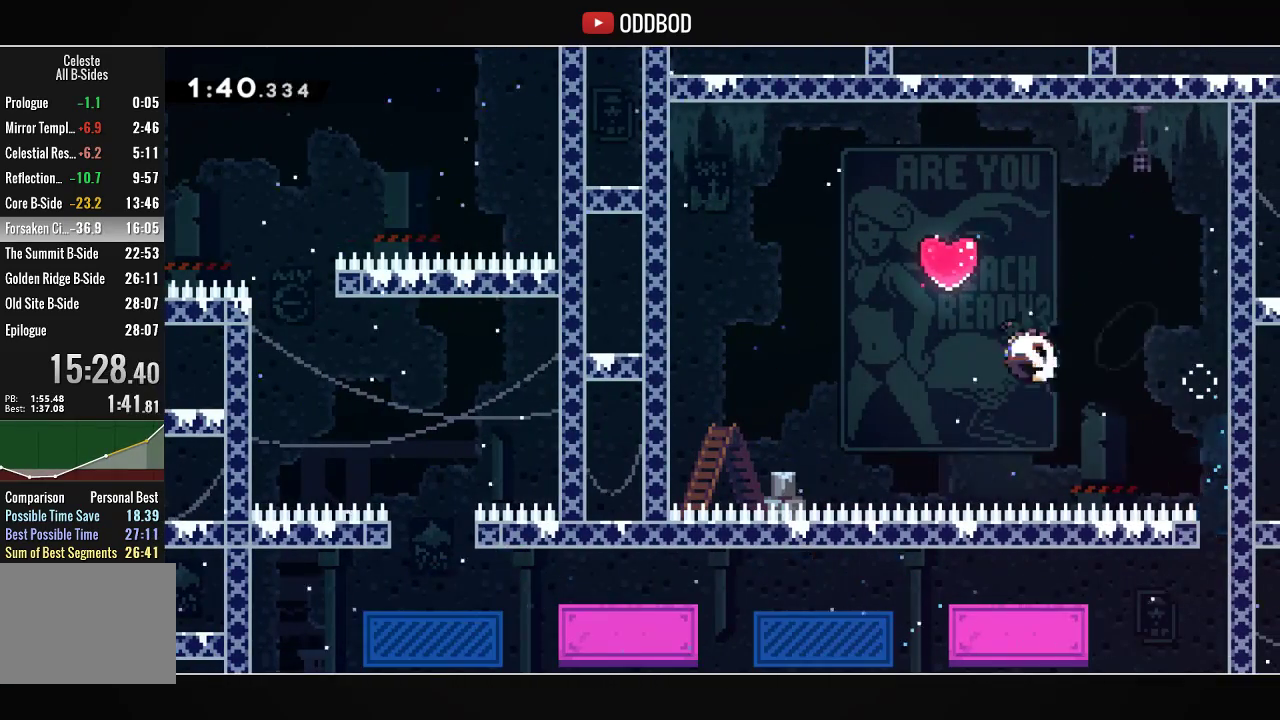
{"buttons": ["DPAD_LEFT"], "left_stick": "center", "right_stick": "center", "events": [[133, "R1", "up"], [267, "DPAD_UP", "up"]]}
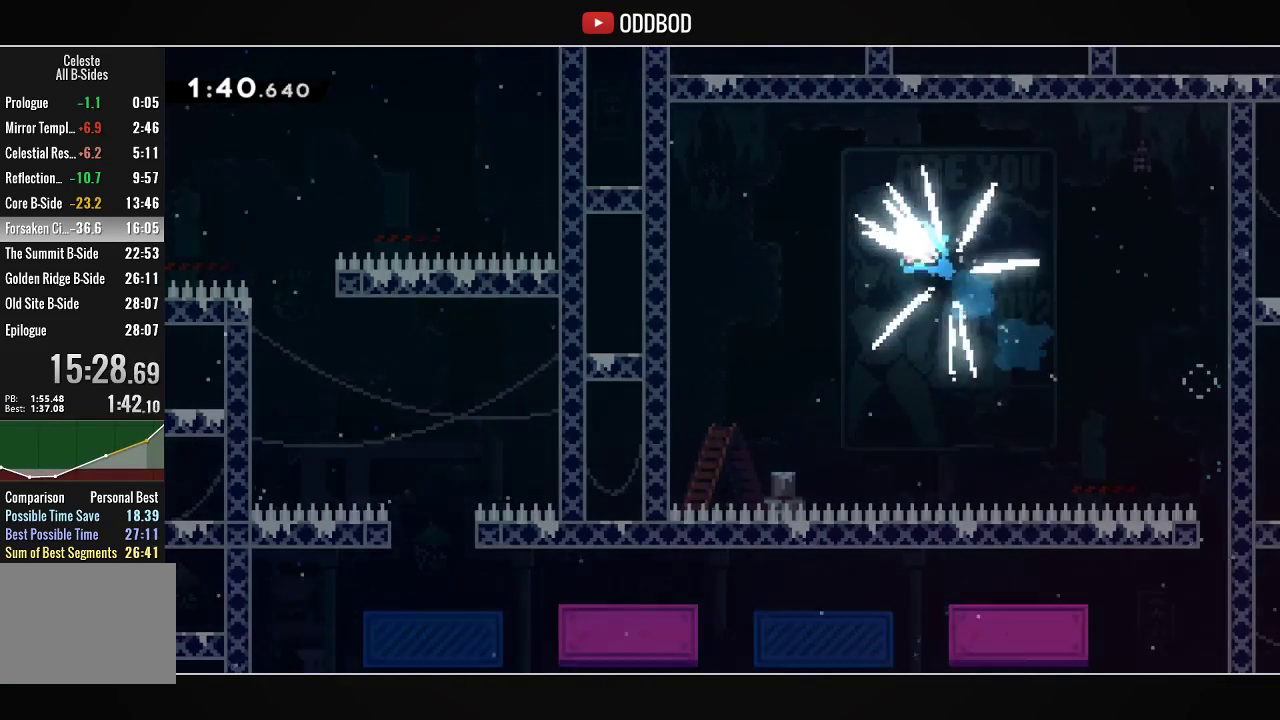
{"buttons": ["DPAD_LEFT"], "left_stick": "center", "right_stick": "center", "events": []}
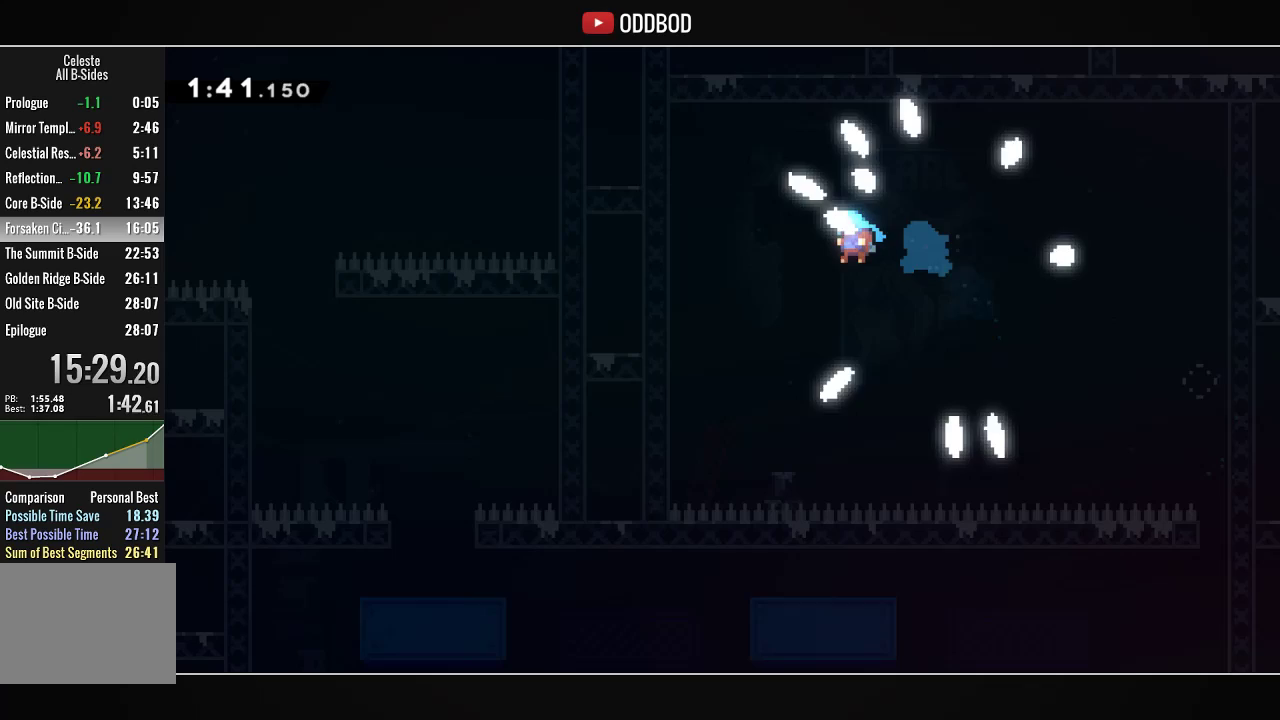
{"buttons": ["DPAD_LEFT"], "left_stick": "center", "right_stick": "center", "events": []}
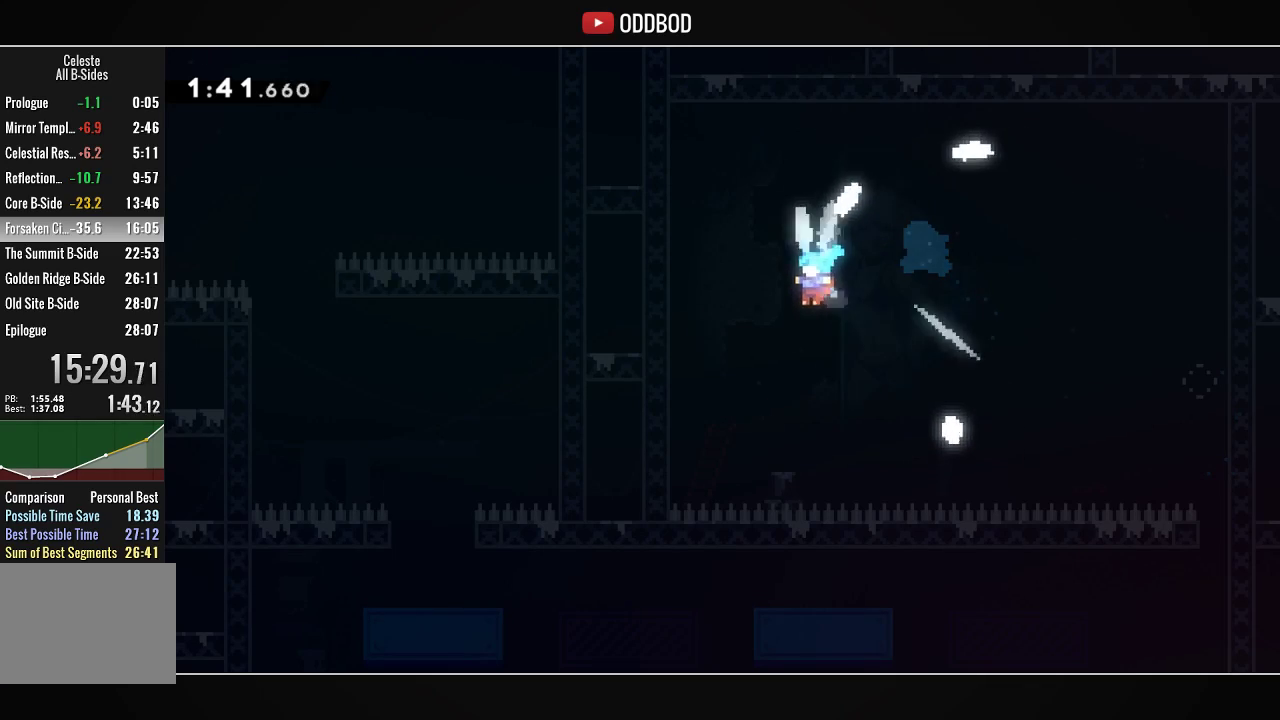
{"buttons": ["DPAD_LEFT"], "left_stick": "center", "right_stick": "center", "events": []}
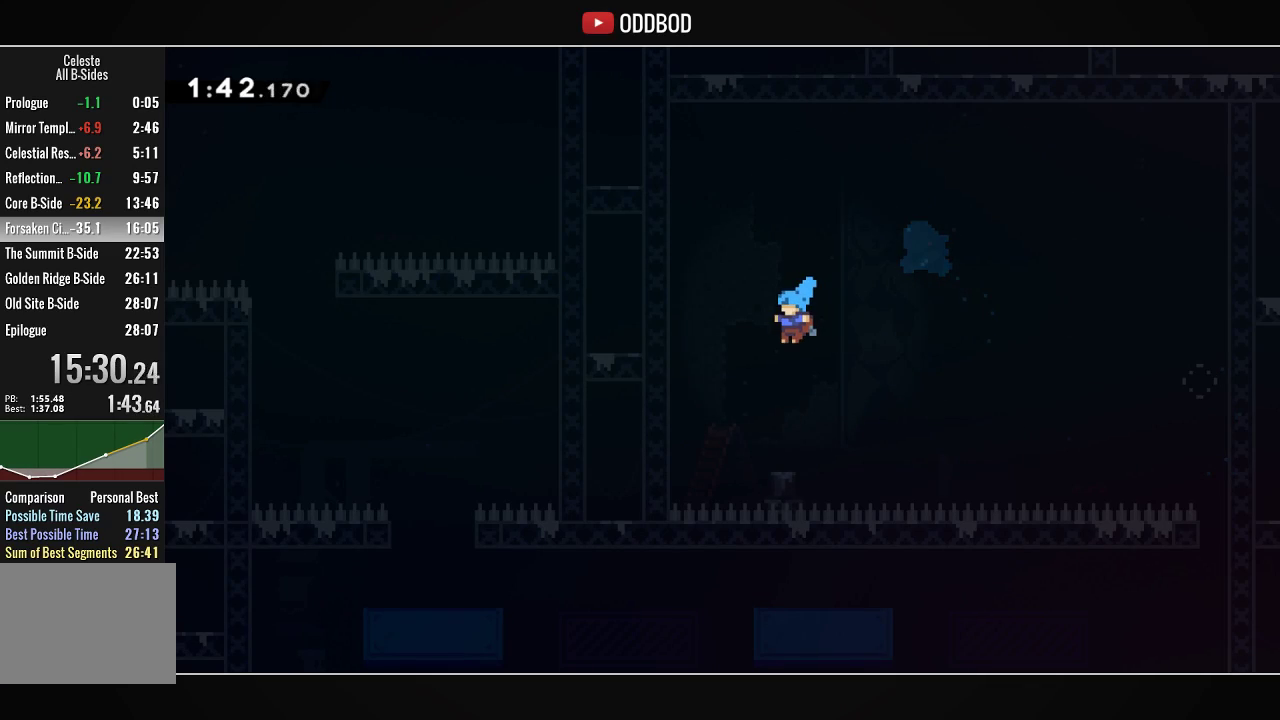
{"buttons": ["DPAD_LEFT"], "left_stick": "center", "right_stick": "center", "events": []}
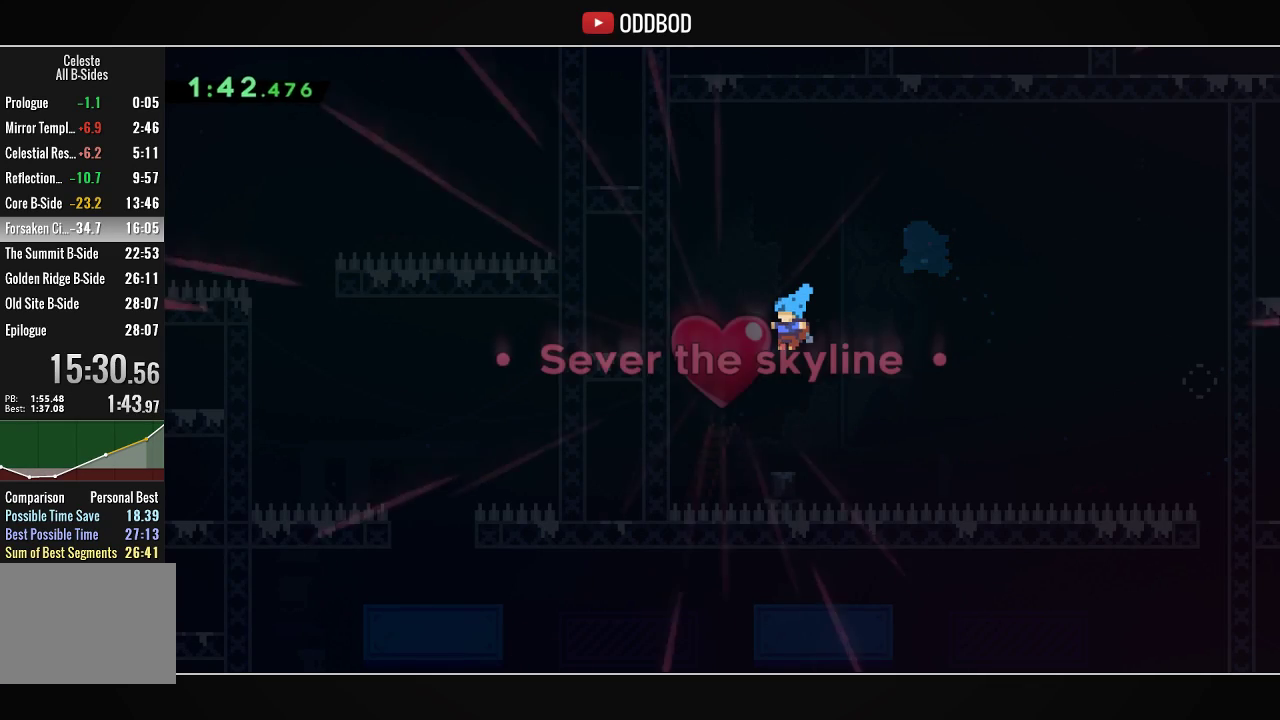
{"buttons": ["DPAD_UP"], "left_stick": "center", "right_stick": "center", "events": [[167, "DPAD_LEFT", "up"], [300, "R2", "down"], [433, "DPAD_UP", "down"], [467, "R2", "up"]]}
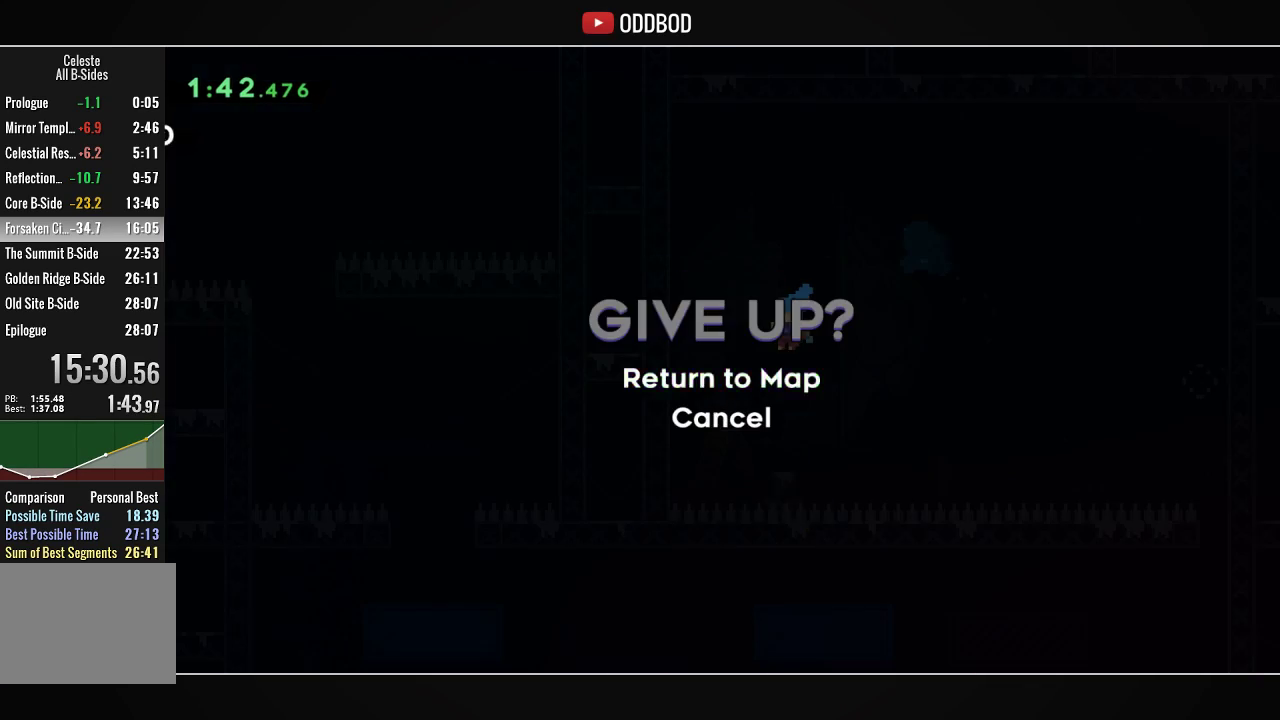
{"buttons": [], "left_stick": "center", "right_stick": "center", "events": [[33, "CROSS", "down"], [33, "DPAD_UP", "up"], [100, "CROSS", "up"], [133, "CROSS", "down"], [233, "CROSS", "up"], [267, "CROSS", "down"], [367, "CROSS", "up"]]}
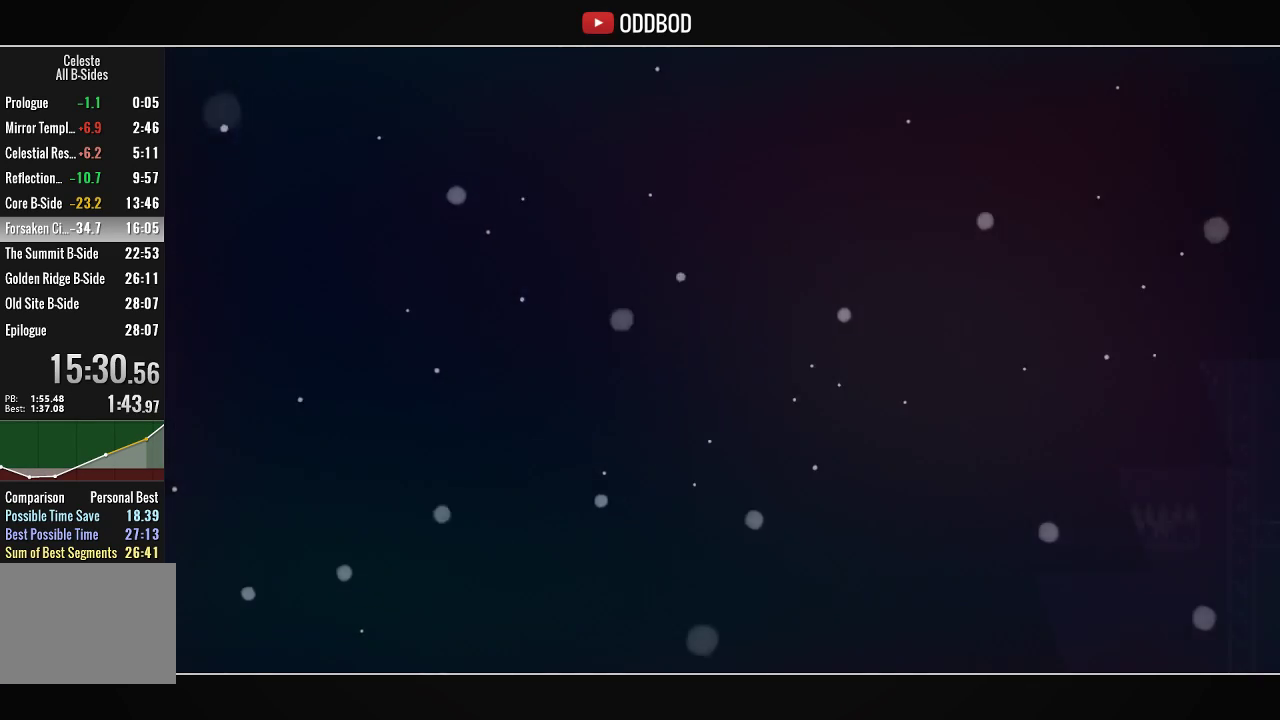
{"buttons": [], "left_stick": "center", "right_stick": "center", "events": []}
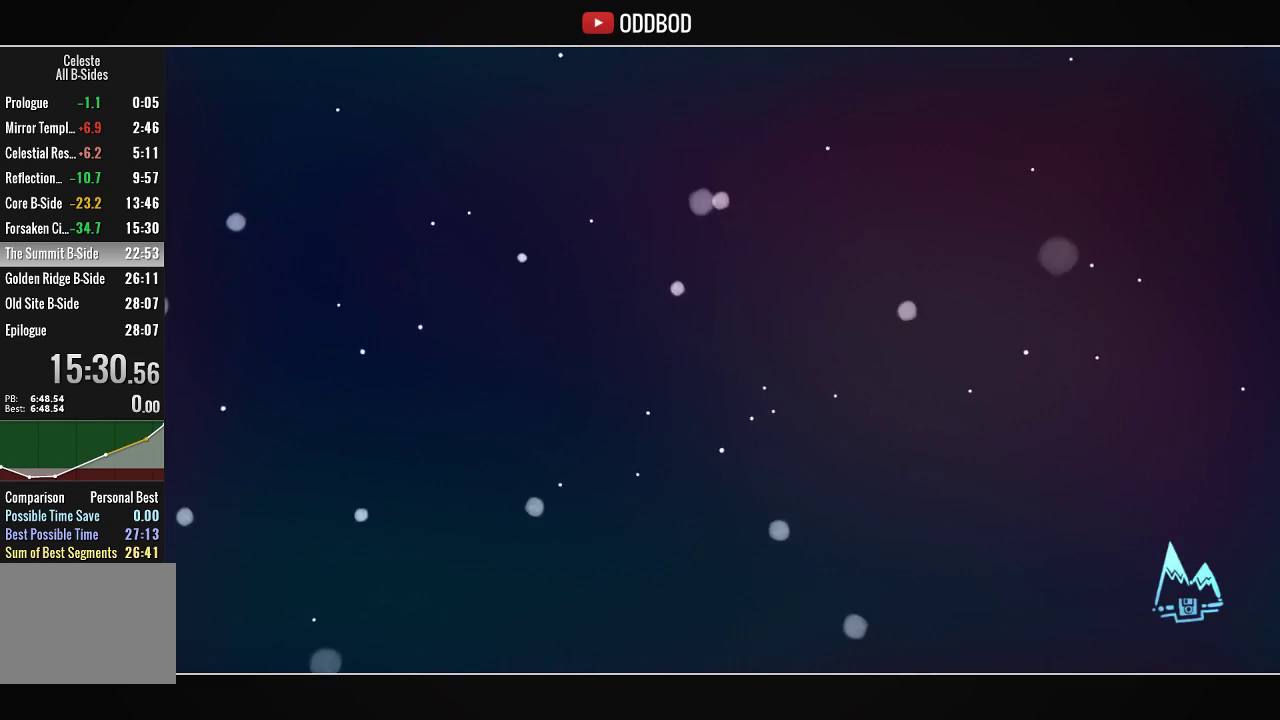
{"buttons": [], "left_stick": "center", "right_stick": "center", "events": []}
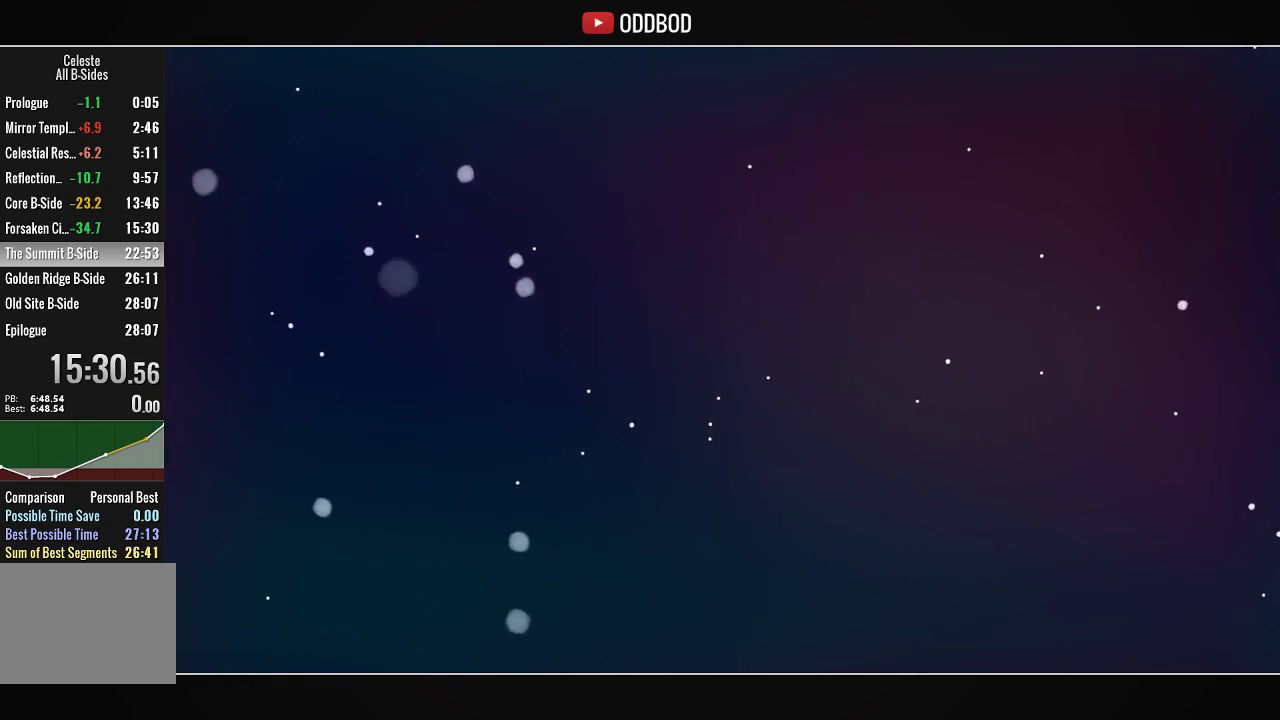
{"buttons": [], "left_stick": "center", "right_stick": "center", "events": []}
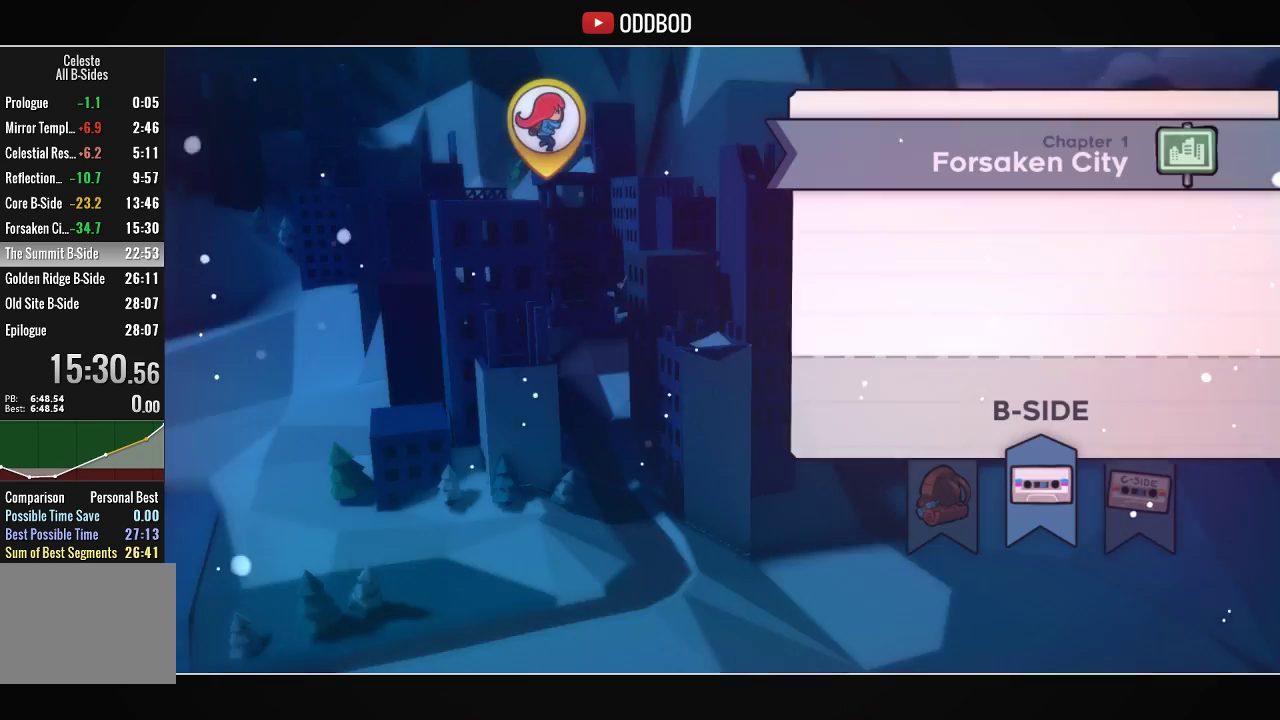
{"buttons": [], "left_stick": "center", "right_stick": "center", "events": []}
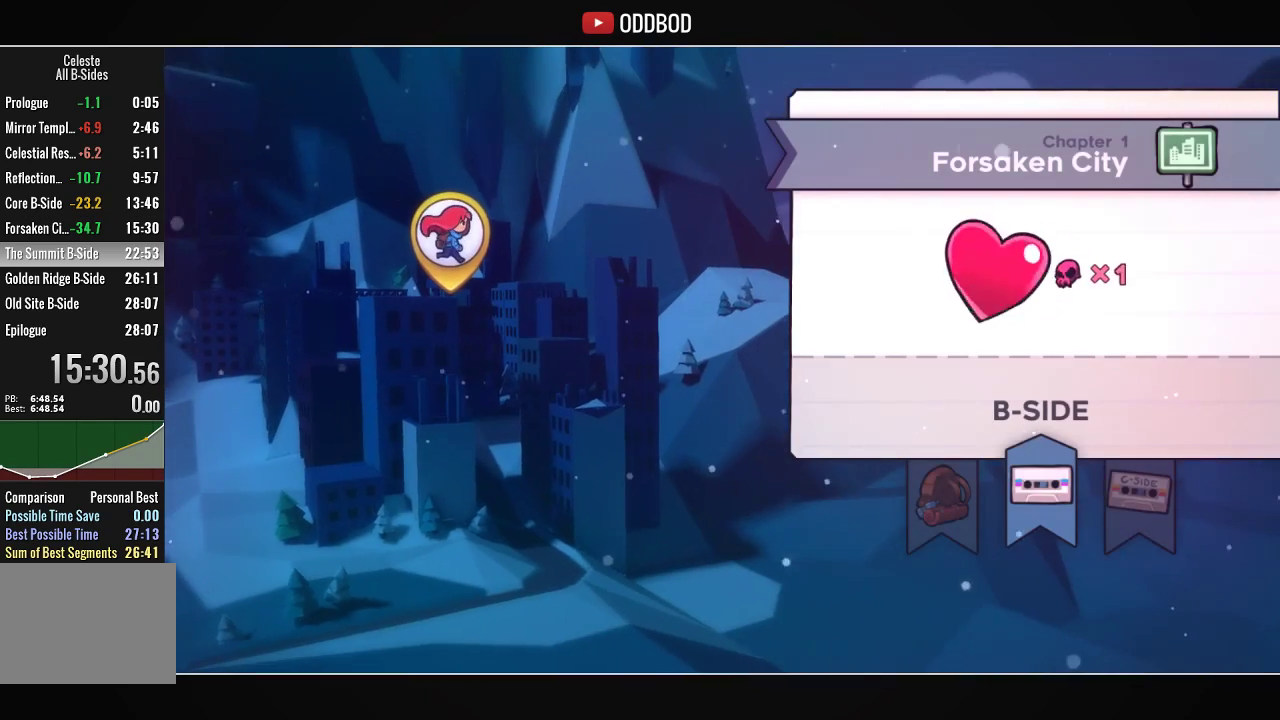
{"buttons": [], "left_stick": "center", "right_stick": "center", "events": [[200, "CIRCLE", "down"], [333, "CIRCLE", "up"]]}
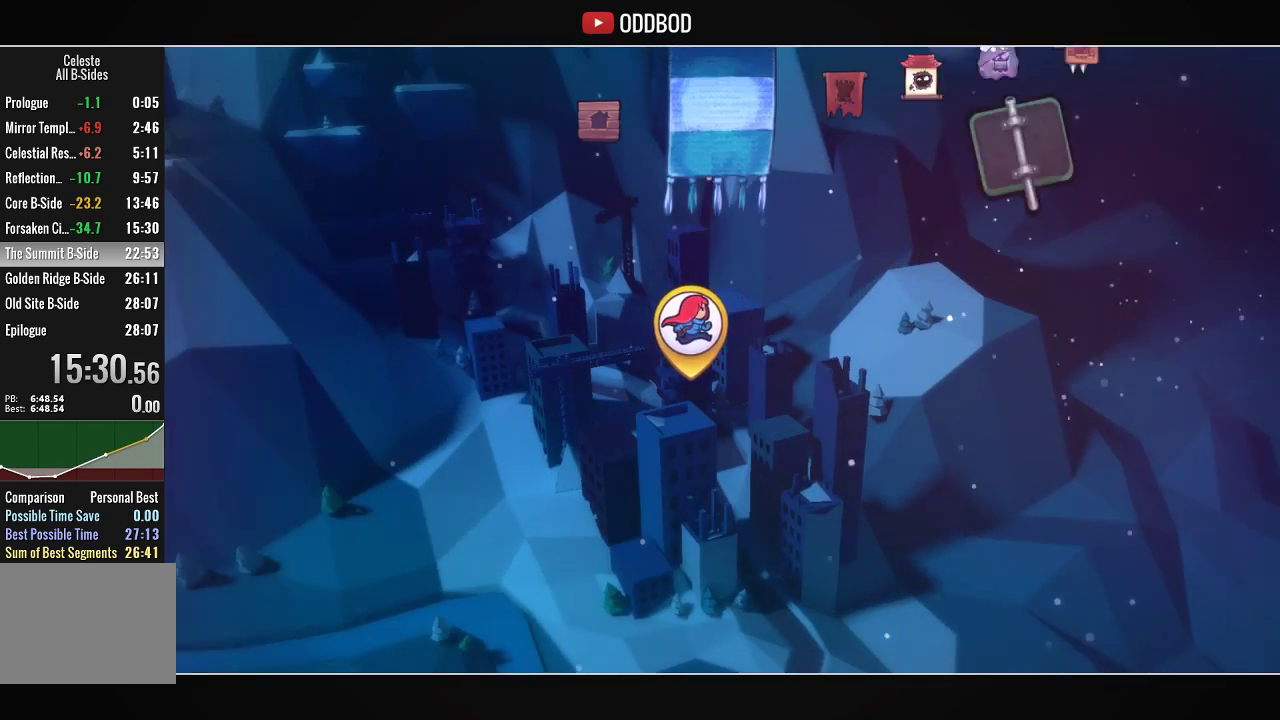
{"buttons": [], "left_stick": "center", "right_stick": "center", "events": []}
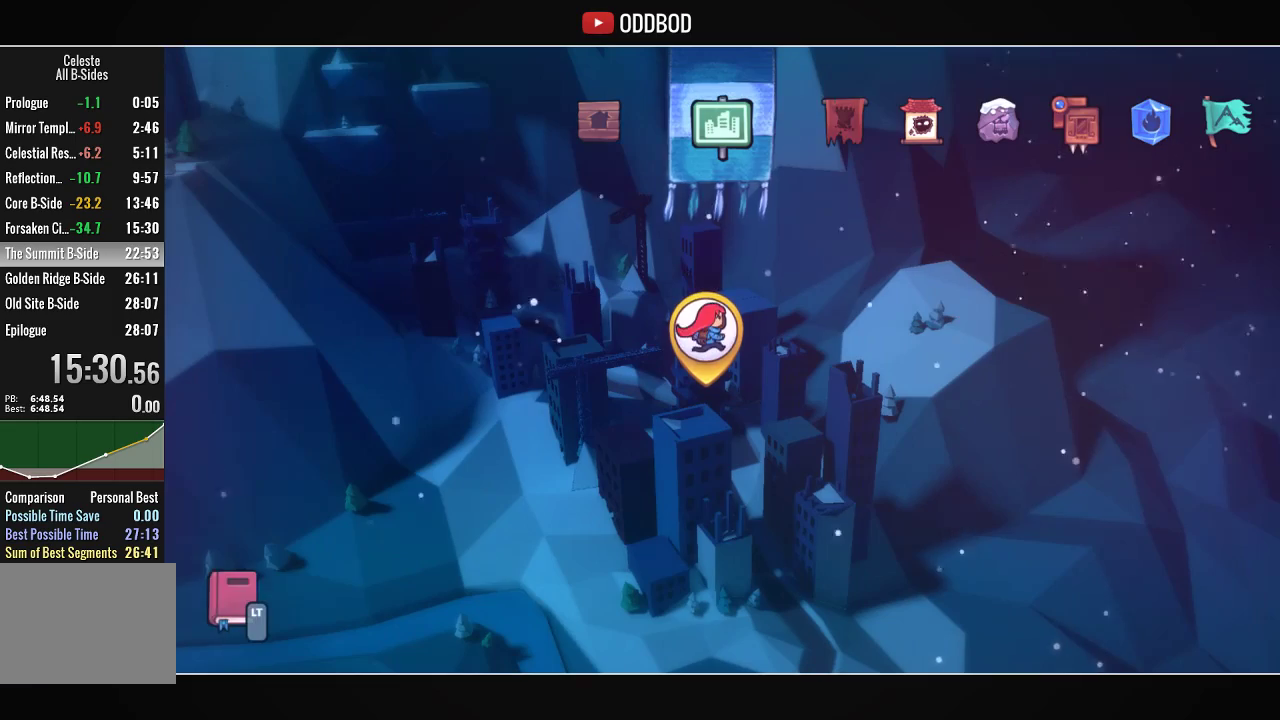
{"buttons": [], "left_stick": "center", "right_stick": "center", "events": []}
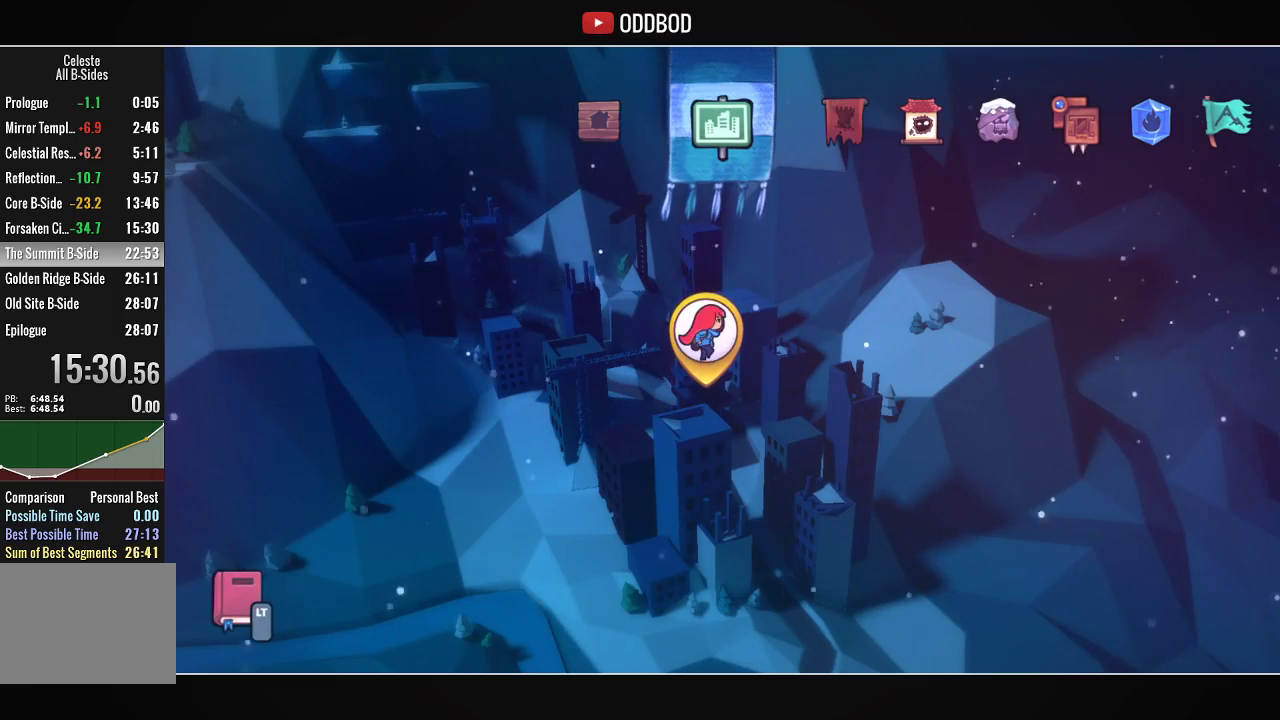
{"buttons": [], "left_stick": "center", "right_stick": "center", "events": []}
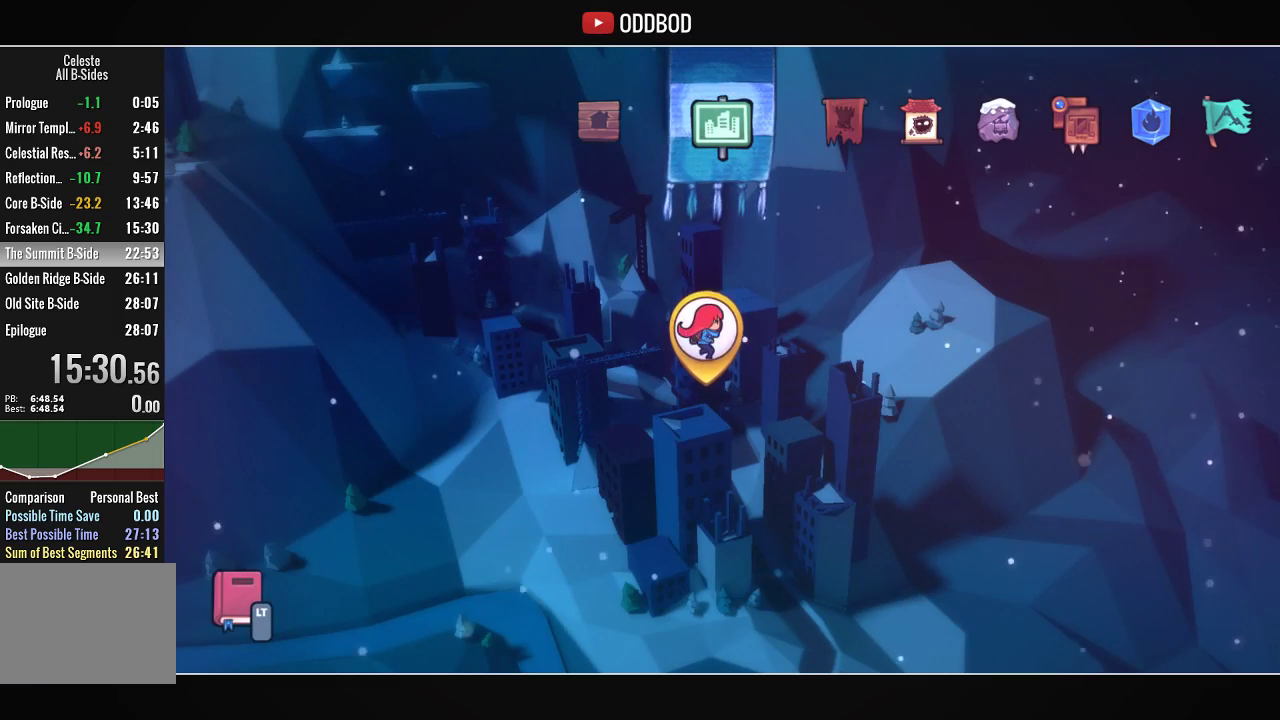
{"buttons": ["DPAD_RIGHT"], "left_stick": "center", "right_stick": "center", "events": [[267, "DPAD_RIGHT", "down"], [333, "DPAD_RIGHT", "up"], [467, "DPAD_RIGHT", "down"]]}
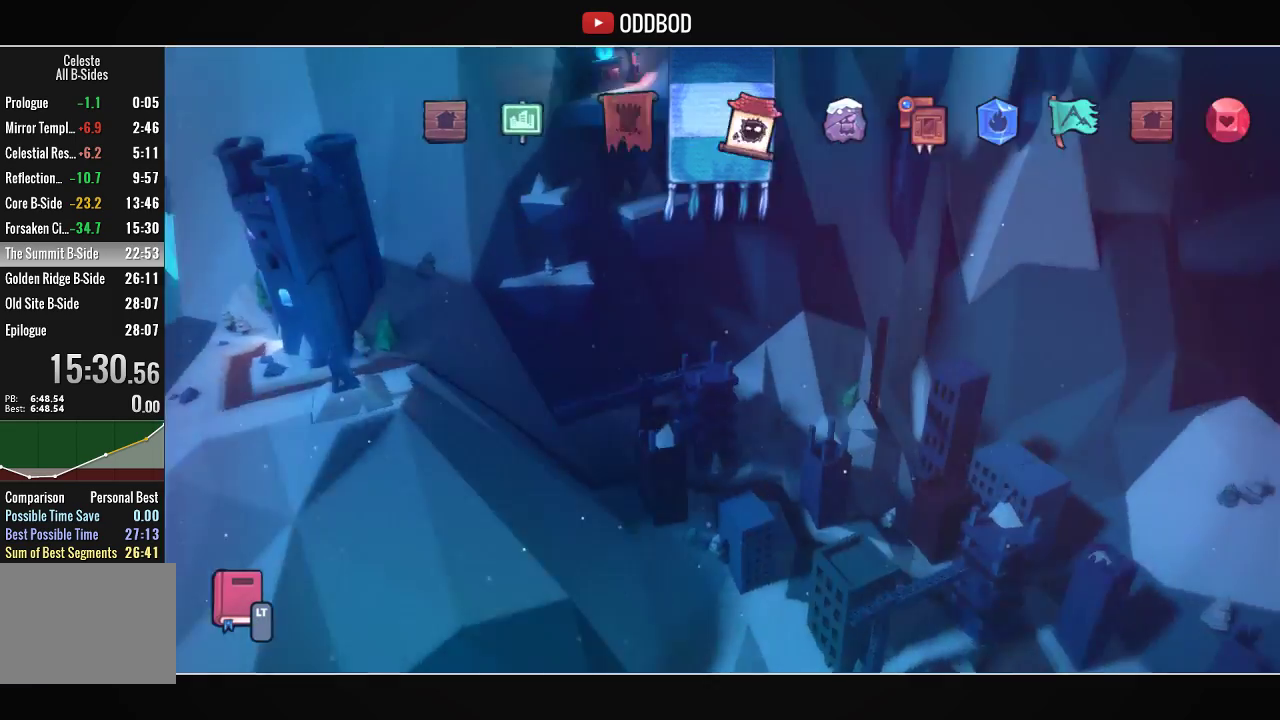
{"buttons": [], "left_stick": "center", "right_stick": "center", "events": [[67, "DPAD_RIGHT", "up"], [233, "DPAD_RIGHT", "down"], [333, "DPAD_RIGHT", "up"]]}
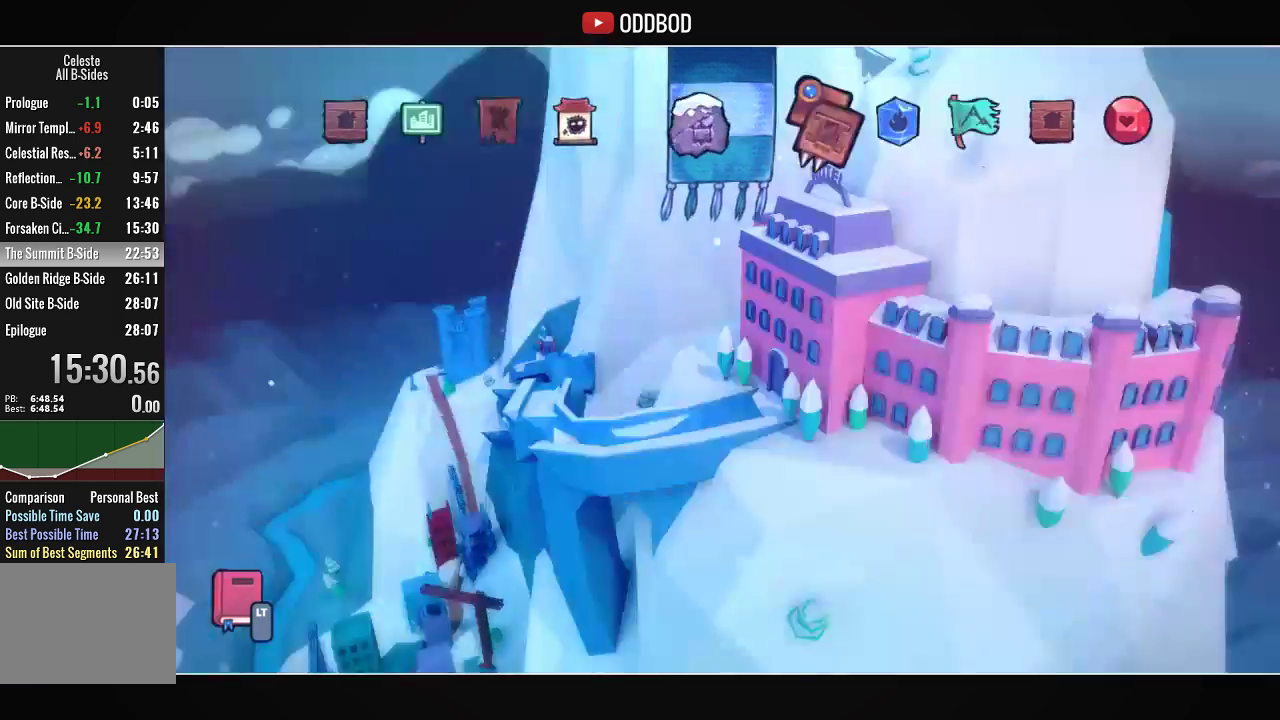
{"buttons": [], "left_stick": "center", "right_stick": "center", "events": [[33, "DPAD_RIGHT", "down"], [100, "DPAD_RIGHT", "up"], [300, "DPAD_RIGHT", "down"], [400, "DPAD_RIGHT", "up"]]}
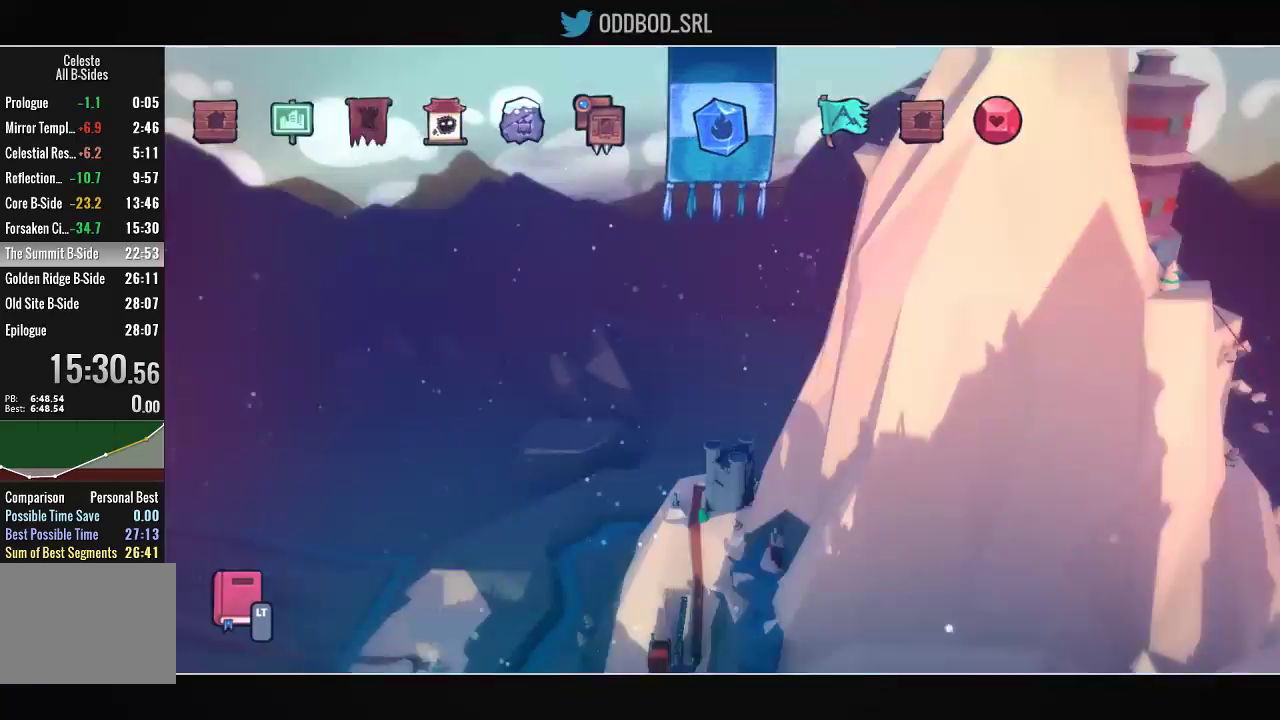
{"buttons": [], "left_stick": "center", "right_stick": "center", "events": [[67, "DPAD_RIGHT", "down"], [167, "DPAD_RIGHT", "up"], [400, "CROSS", "down"], [500, "CROSS", "up"]]}
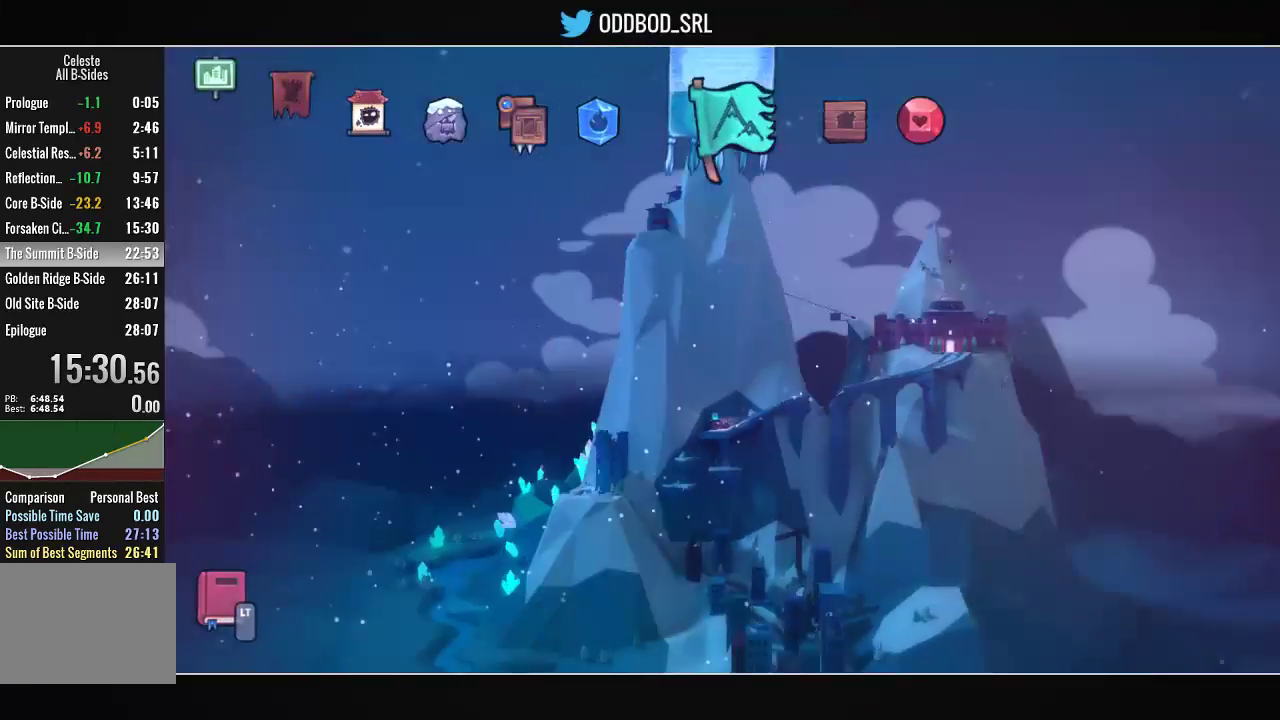
{"buttons": [], "left_stick": "center", "right_stick": "center", "events": []}
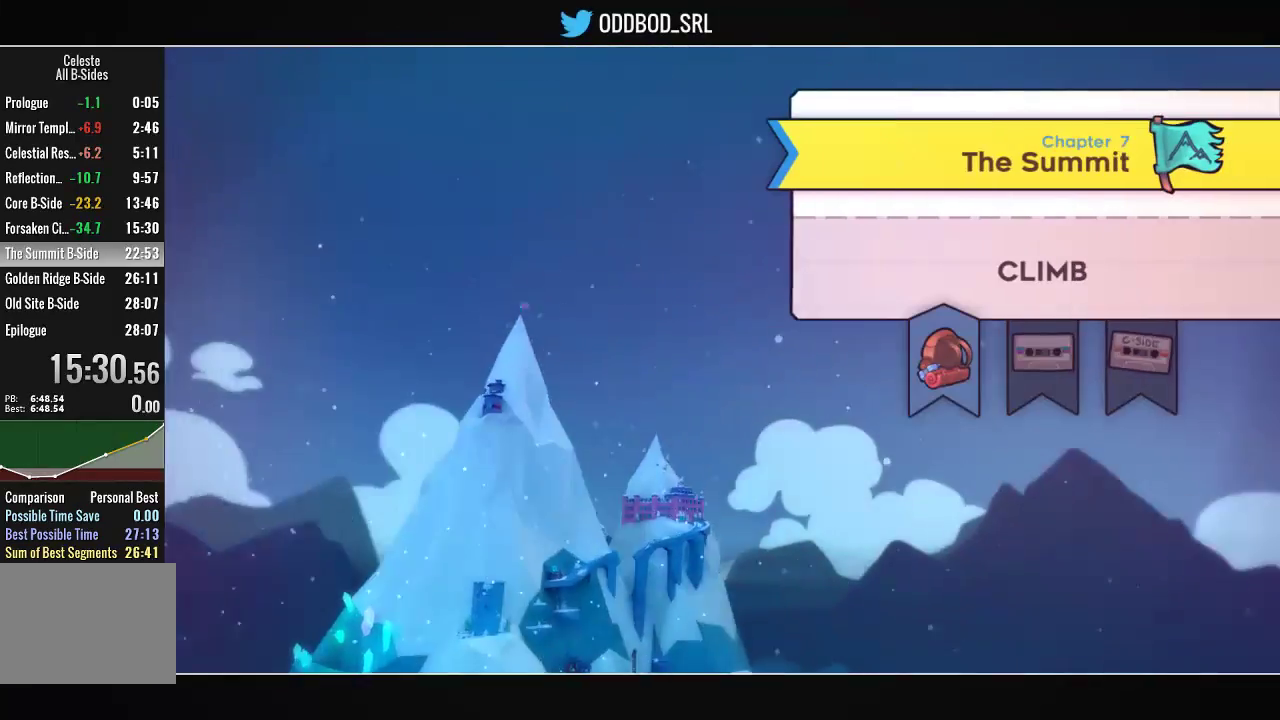
{"buttons": [], "left_stick": "center", "right_stick": "center", "events": []}
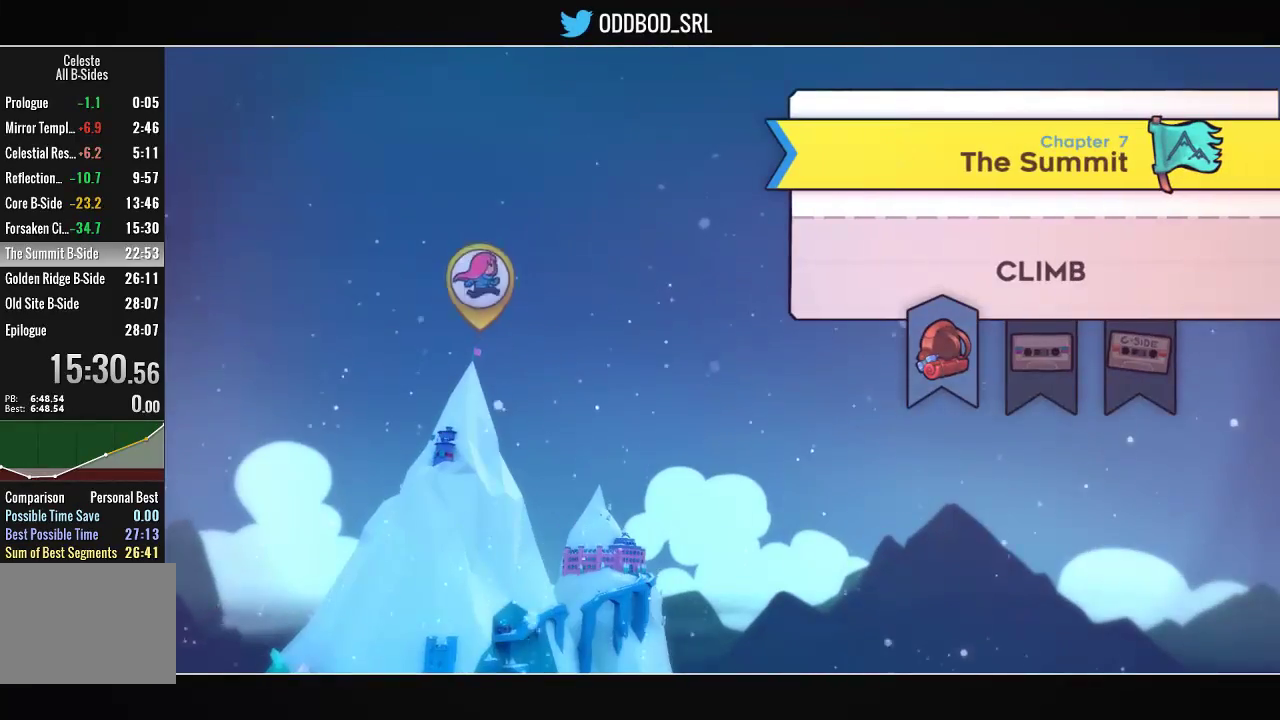
{"buttons": [], "left_stick": "center", "right_stick": "center", "events": []}